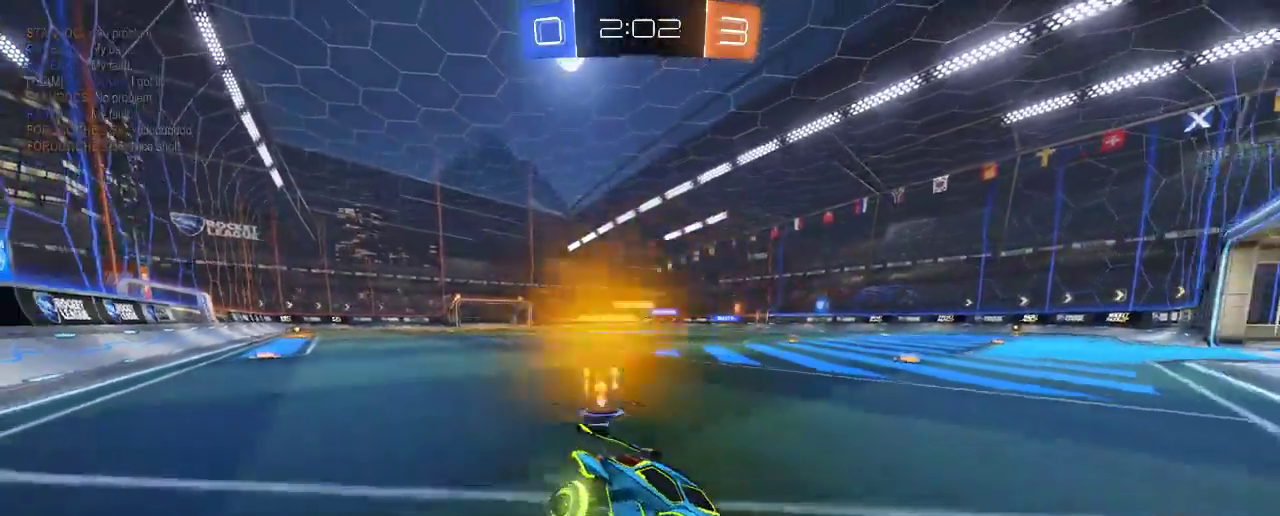
Gameplay with a controller (Xbox layout); each line is a JSON object with the inputs held at the frame after it. "events" lists button and stick changes between this image and that frame as [ms after this image, input, new state], when the widget could be followed in between. Not read: R3.
{"buttons": ["R2"], "left_stick": "up-left", "right_stick": "center", "events": [[200, "left_stick", "up-left"]]}
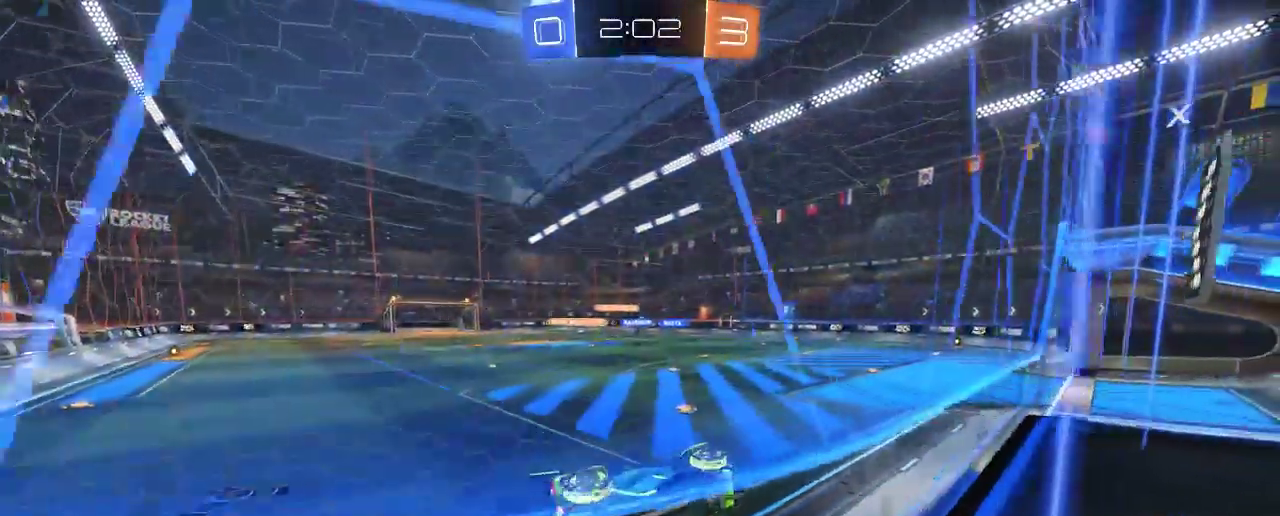
{"buttons": ["R2"], "left_stick": "center", "right_stick": "center", "events": [[333, "left_stick", "center"]]}
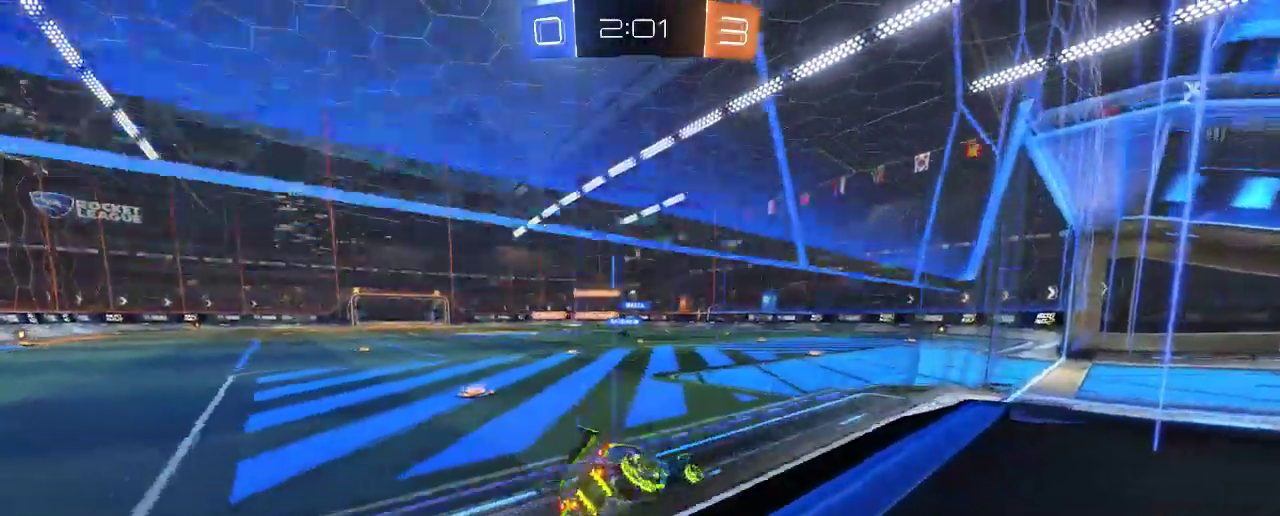
{"buttons": ["R2"], "left_stick": "right", "right_stick": "center", "events": [[67, "left_stick", "right"], [233, "left_stick", "center"], [467, "left_stick", "right"]]}
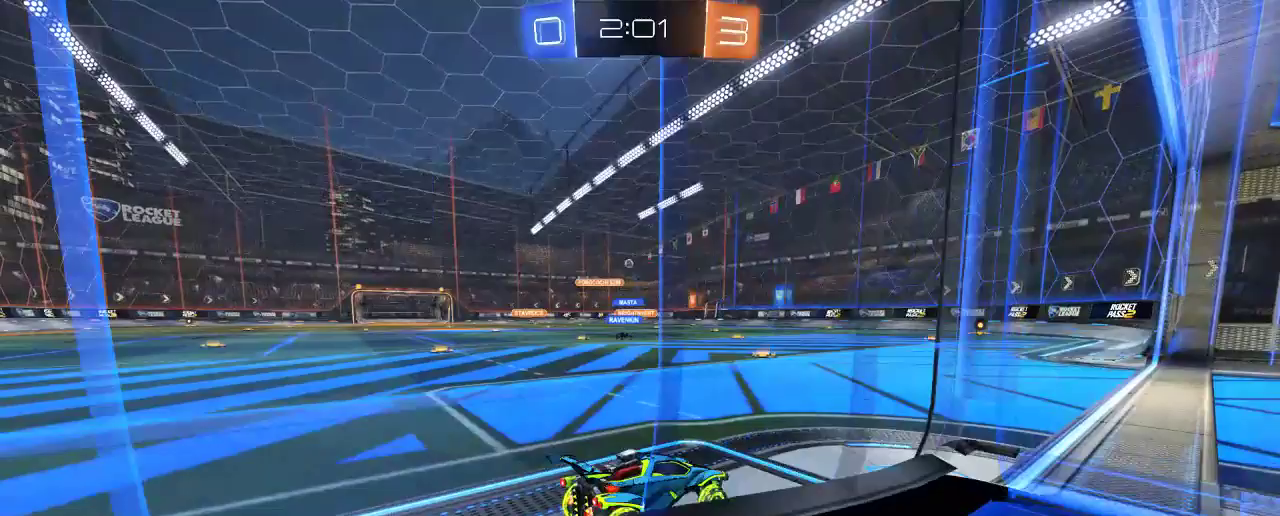
{"buttons": [], "left_stick": "up-left", "right_stick": "center", "events": [[33, "left_stick", "center"], [233, "left_stick", "up-left"], [267, "X", "down"], [350, "R2", "up"], [500, "X", "up"]]}
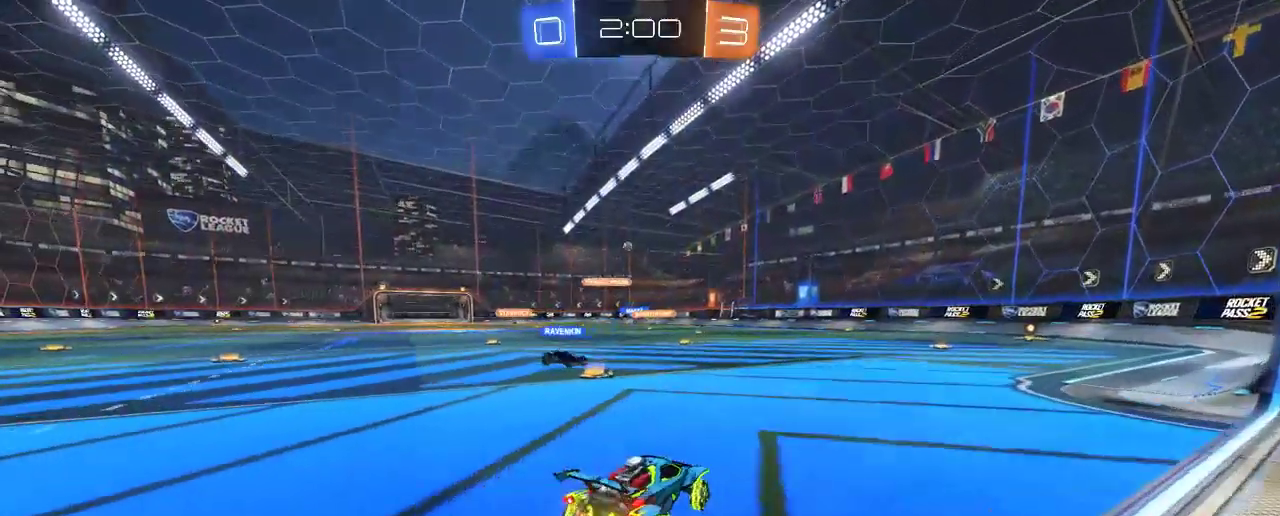
{"buttons": ["R2"], "left_stick": "right", "right_stick": "center", "events": [[33, "R2", "down"], [133, "left_stick", "center"], [217, "left_stick", "right"]]}
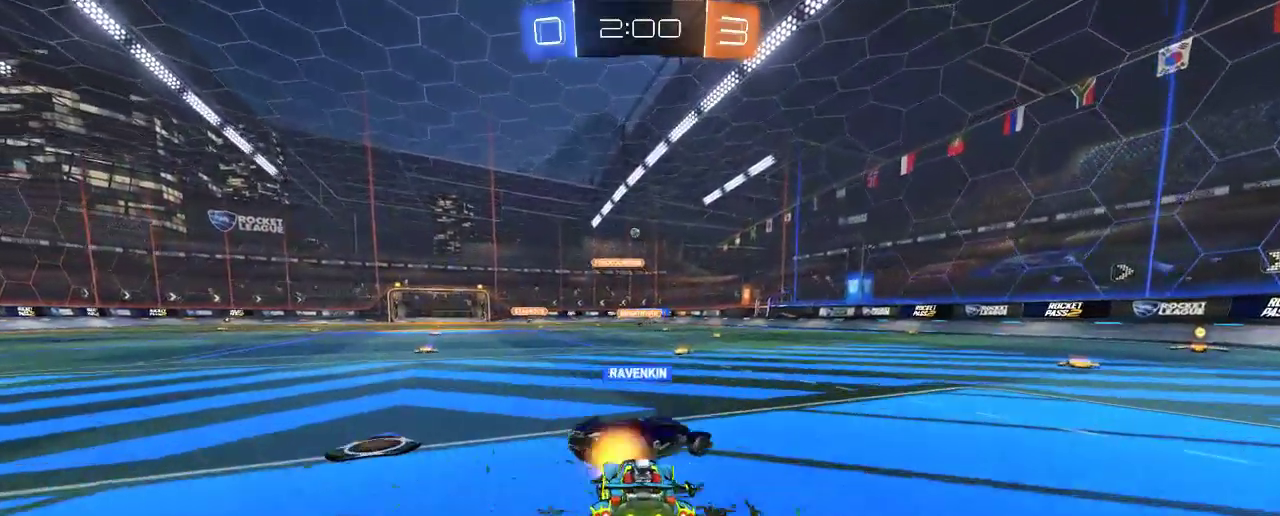
{"buttons": ["R2"], "left_stick": "center", "right_stick": "center", "events": [[33, "left_stick", "center"], [200, "left_stick", "left"], [433, "left_stick", "center"]]}
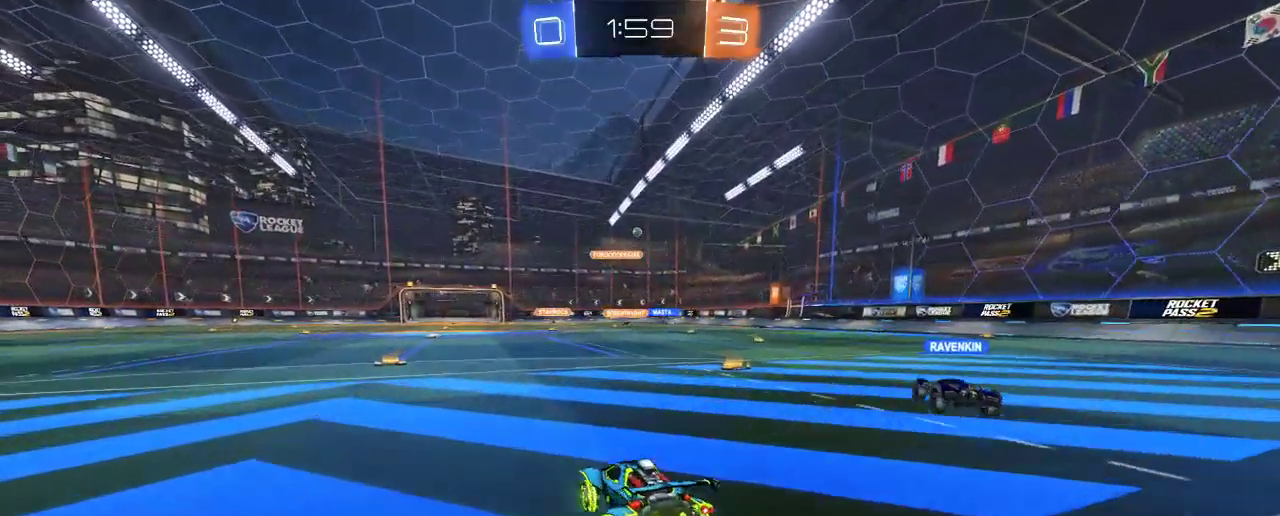
{"buttons": ["R2"], "left_stick": "left", "right_stick": "center", "events": [[450, "left_stick", "left"]]}
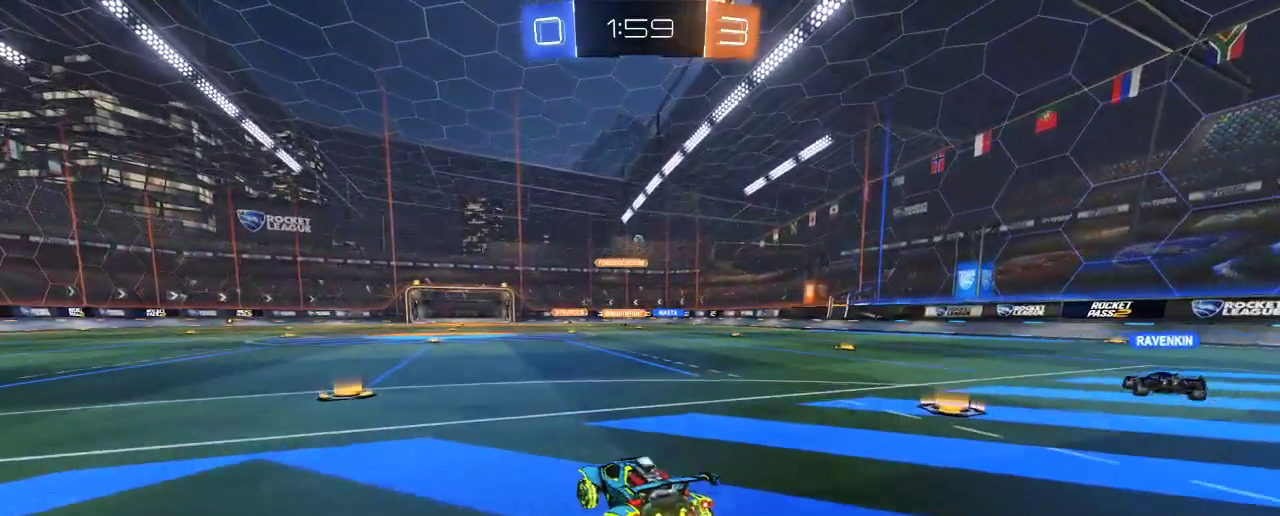
{"buttons": ["R2"], "left_stick": "right", "right_stick": "center", "events": [[167, "left_stick", "center"], [433, "left_stick", "right"]]}
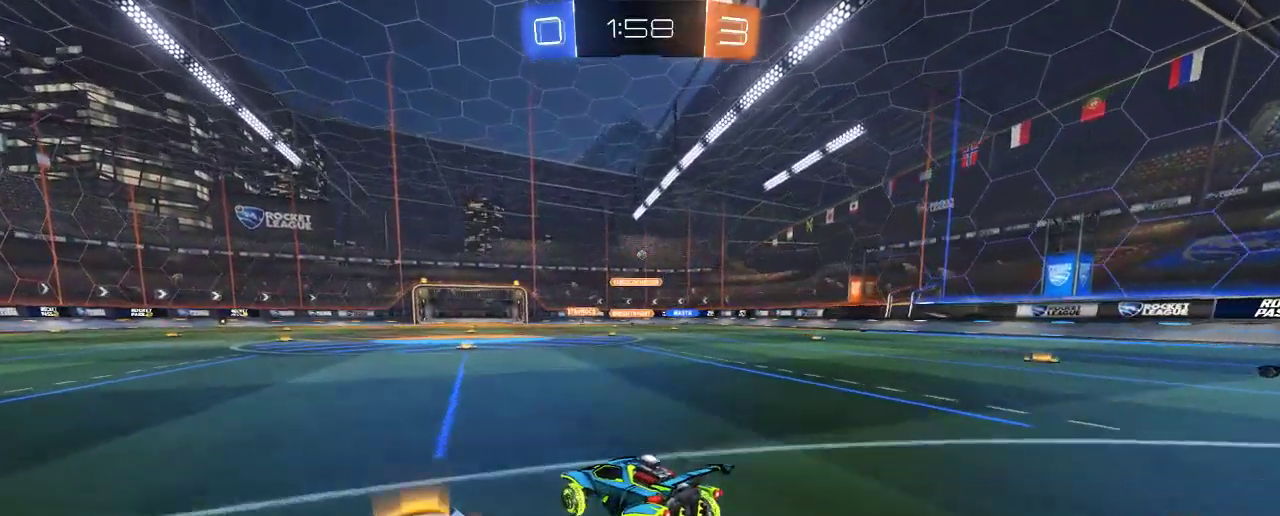
{"buttons": ["R2"], "left_stick": "center", "right_stick": "center", "events": [[33, "left_stick", "center"], [167, "left_stick", "right"], [367, "left_stick", "center"]]}
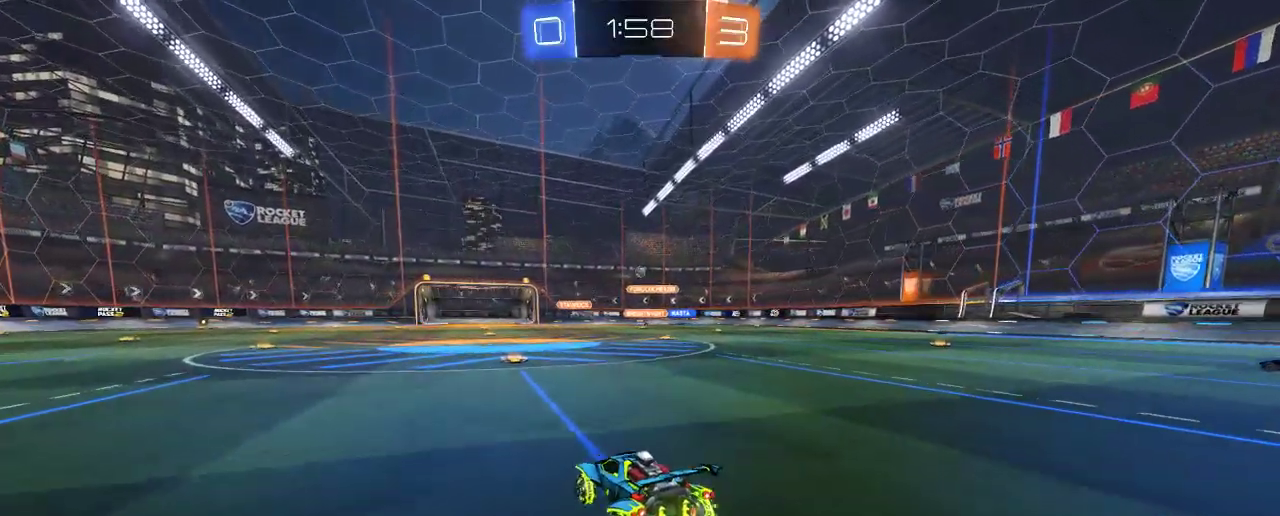
{"buttons": ["R2"], "left_stick": "center", "right_stick": "center", "events": []}
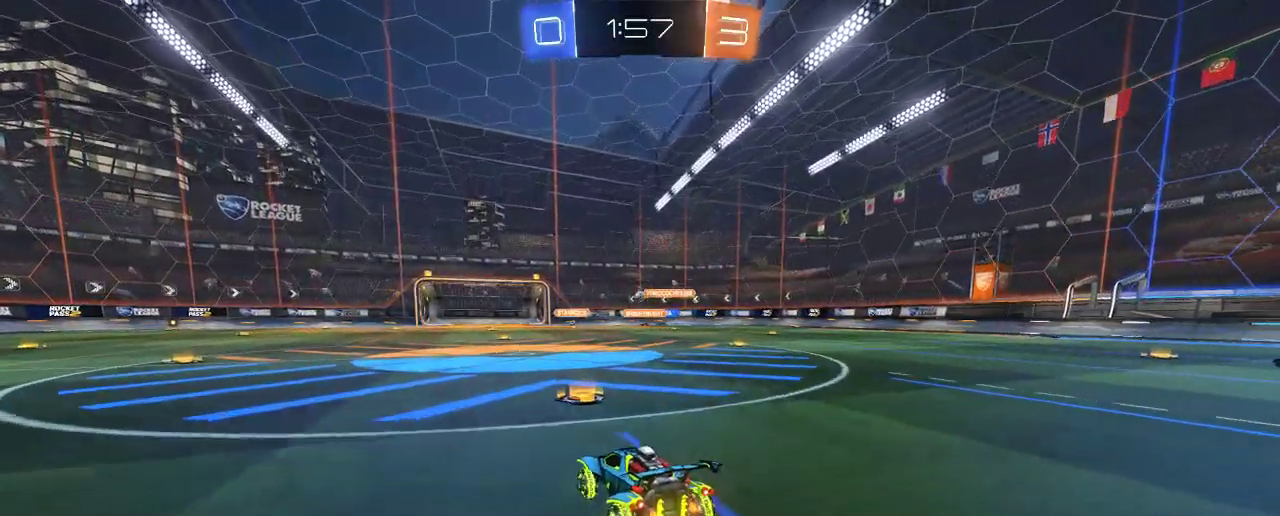
{"buttons": ["R2"], "left_stick": "center", "right_stick": "center", "events": [[67, "left_stick", "right"], [167, "left_stick", "center"]]}
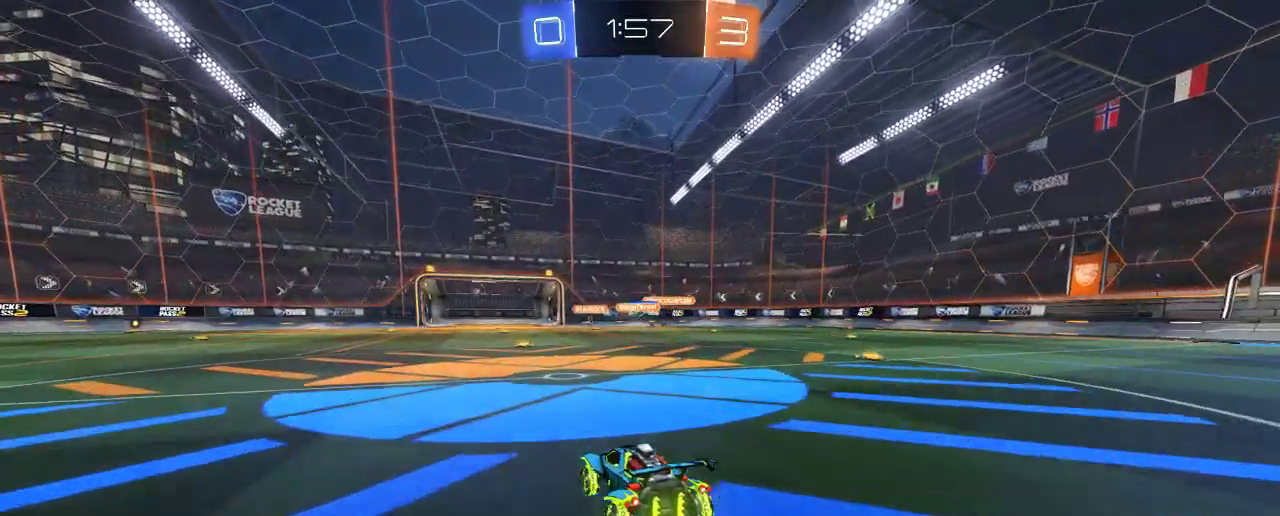
{"buttons": ["R2"], "left_stick": "center", "right_stick": "center", "events": []}
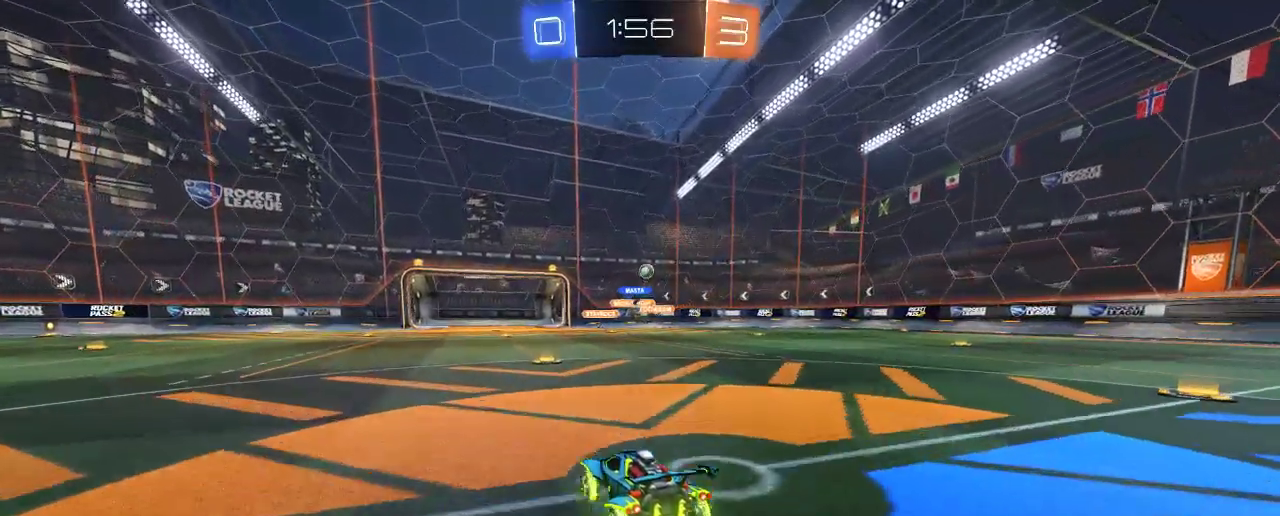
{"buttons": ["R2"], "left_stick": "right", "right_stick": "center", "events": [[100, "R2", "up"], [200, "L2", "down"], [267, "left_stick", "right"], [367, "L2", "up"], [367, "R2", "down"]]}
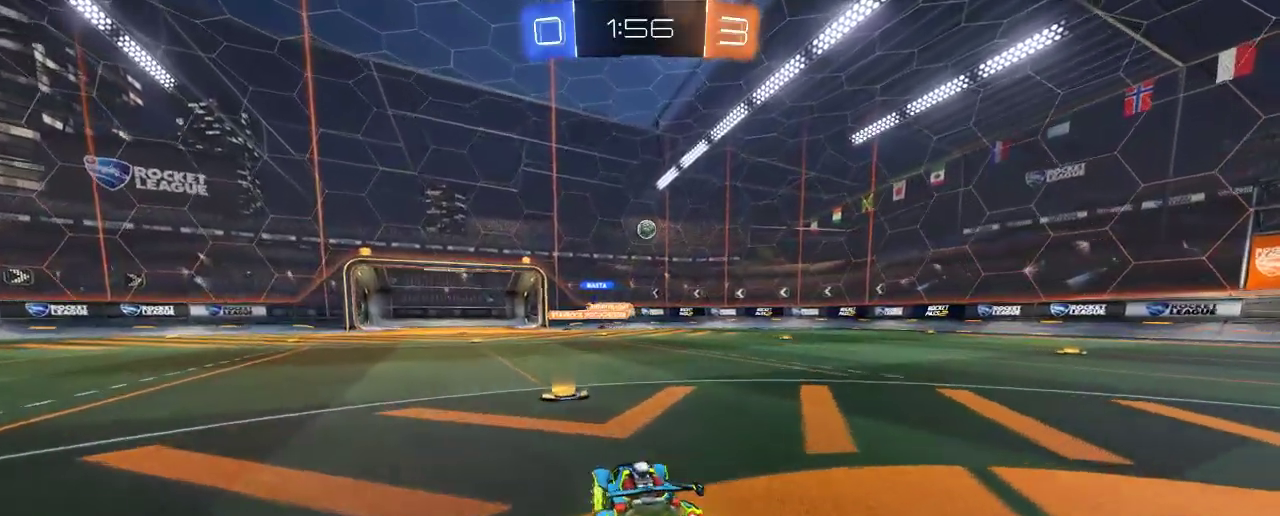
{"buttons": [], "left_stick": "right", "right_stick": "center", "events": [[200, "R2", "up"], [200, "left_stick", "center"], [400, "left_stick", "right"]]}
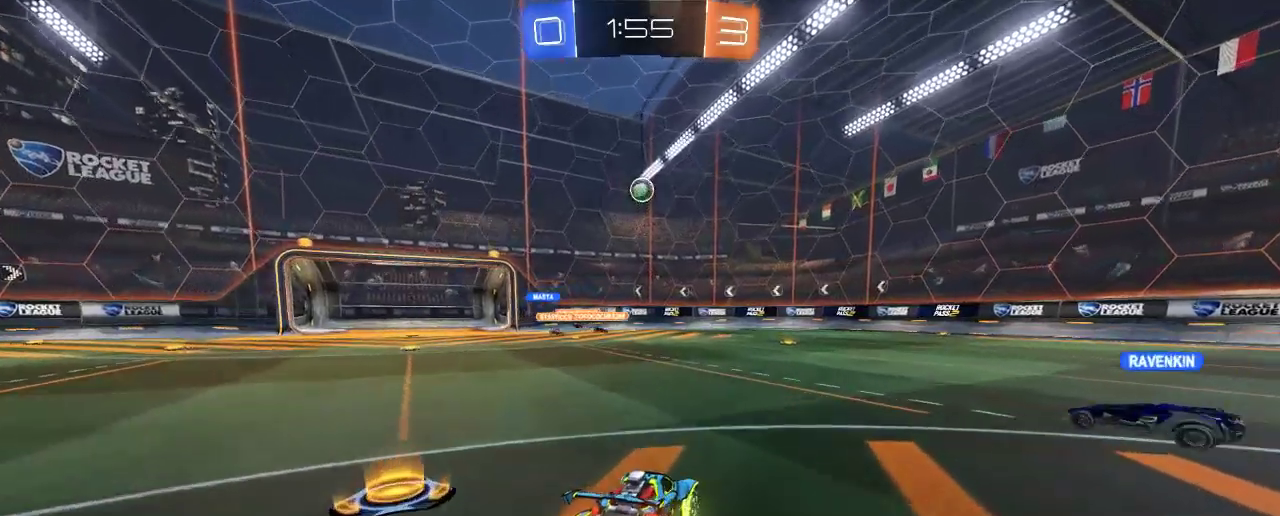
{"buttons": ["R2"], "left_stick": "right", "right_stick": "center", "events": [[33, "left_stick", "center"], [100, "L2", "down"], [133, "R2", "down"], [233, "L2", "up"], [233, "left_stick", "right"]]}
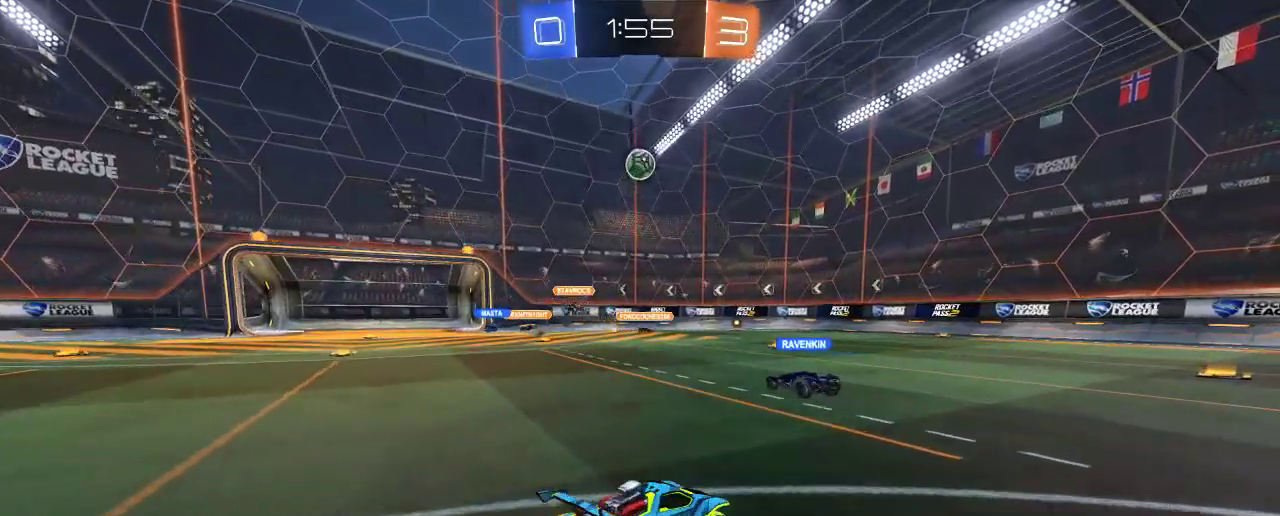
{"buttons": ["R2"], "left_stick": "right", "right_stick": "center", "events": [[33, "R2", "up"], [100, "L2", "down"], [200, "R2", "down"], [200, "left_stick", "center"], [267, "left_stick", "right"], [400, "L2", "up"]]}
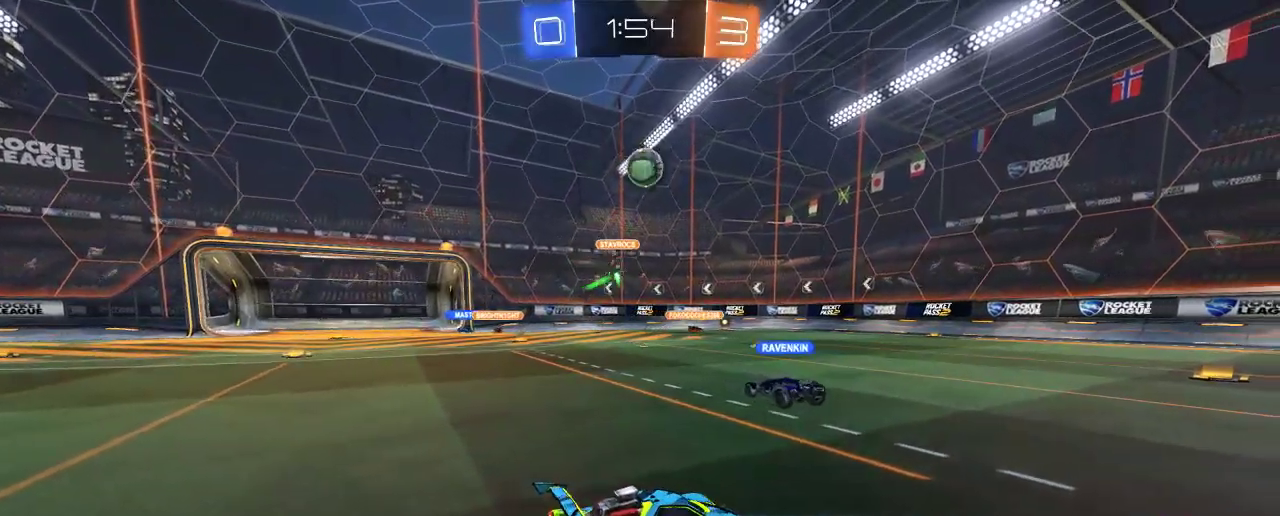
{"buttons": ["B", "R2"], "left_stick": "right", "right_stick": "center", "events": [[100, "B", "down"]]}
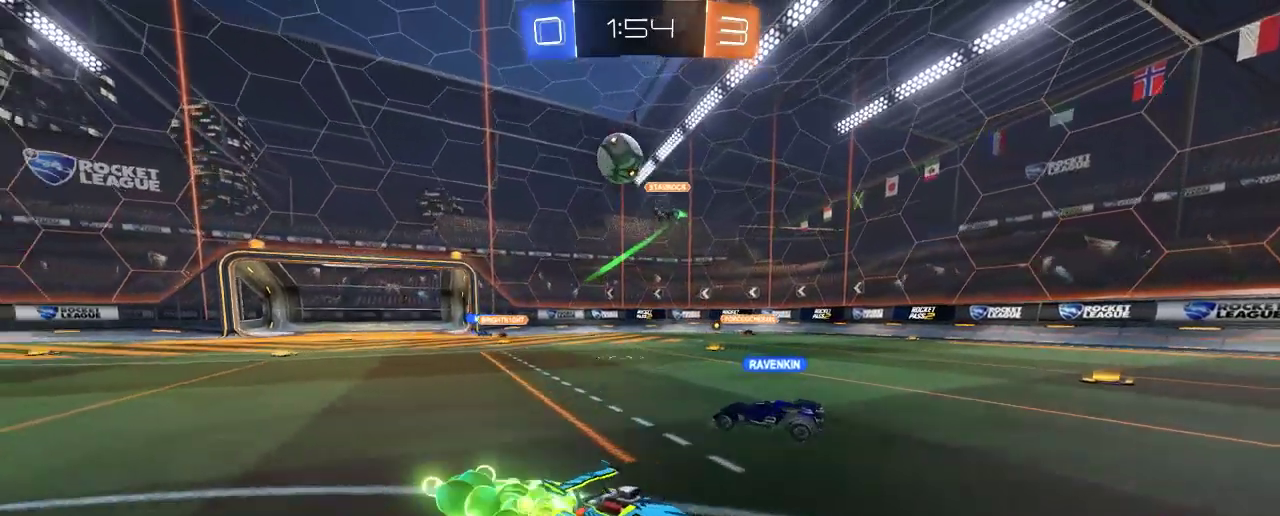
{"buttons": ["R2"], "left_stick": "right", "right_stick": "center", "events": [[300, "left_stick", "center"], [333, "B", "up"], [500, "left_stick", "right"]]}
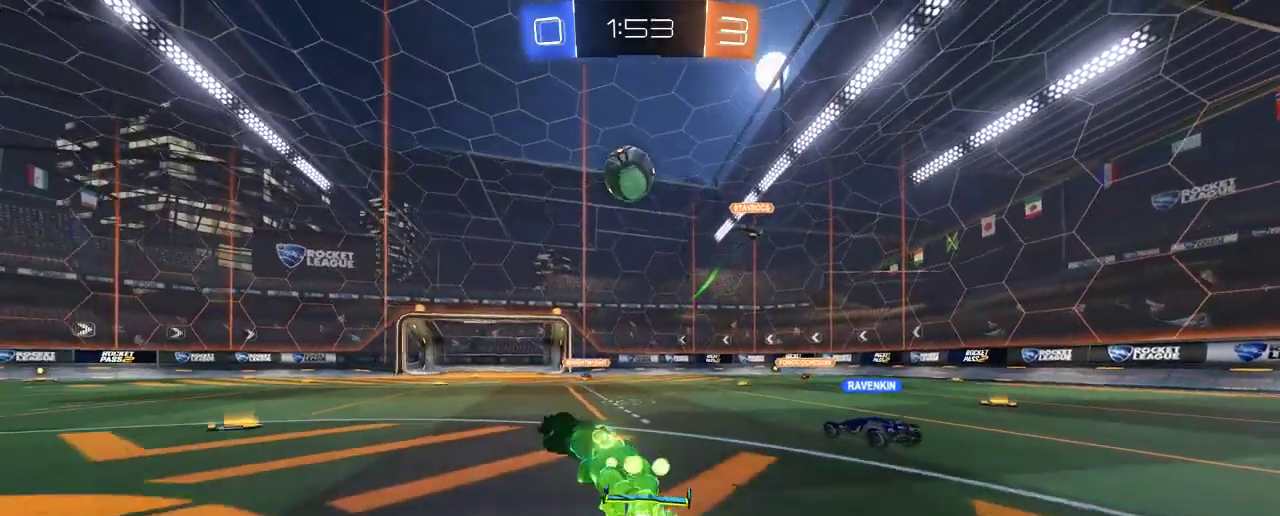
{"buttons": ["L2"], "left_stick": "right", "right_stick": "center", "events": [[133, "R2", "up"], [200, "left_stick", "center"], [267, "left_stick", "right"], [433, "L2", "down"]]}
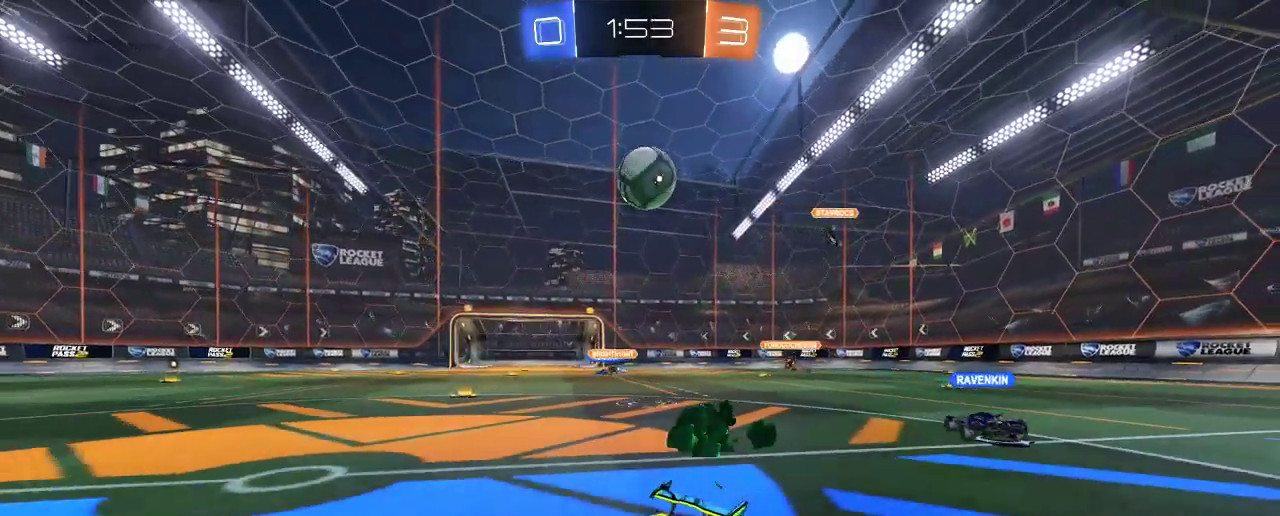
{"buttons": ["L2"], "left_stick": "right", "right_stick": "center", "events": [[33, "left_stick", "center"], [100, "L2", "up"], [133, "R2", "down"], [300, "left_stick", "right"], [433, "R2", "up"], [467, "L2", "down"]]}
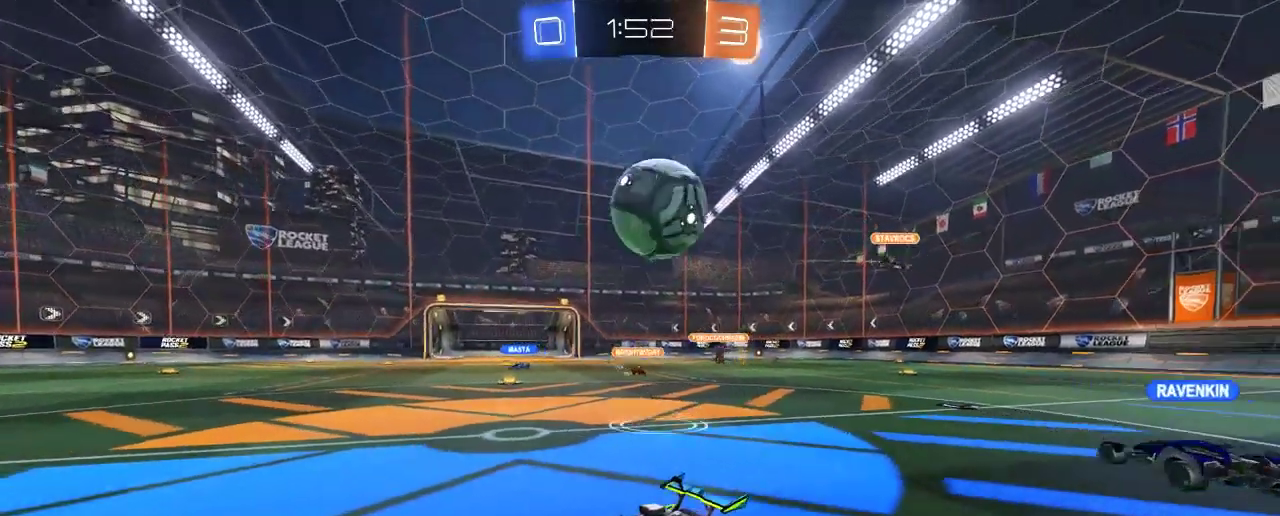
{"buttons": ["L2"], "left_stick": "center", "right_stick": "center", "events": [[33, "left_stick", "center"], [267, "A", "down"], [350, "left_stick", "up"], [400, "A", "up"], [500, "left_stick", "center"]]}
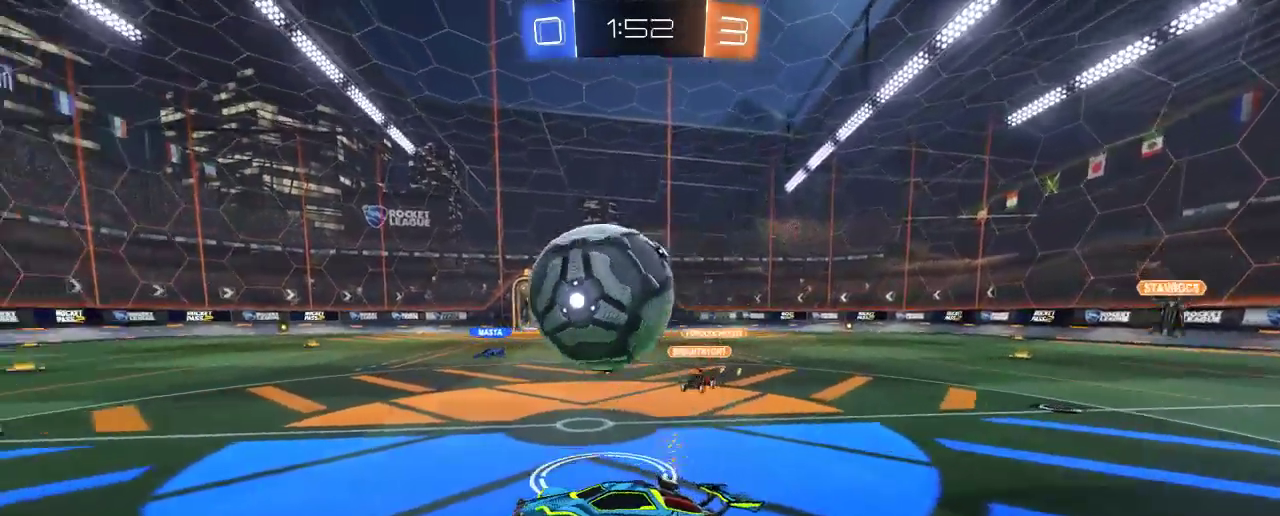
{"buttons": ["R2"], "left_stick": "right", "right_stick": "center", "events": [[67, "L2", "up"], [267, "R2", "down"], [367, "left_stick", "right"]]}
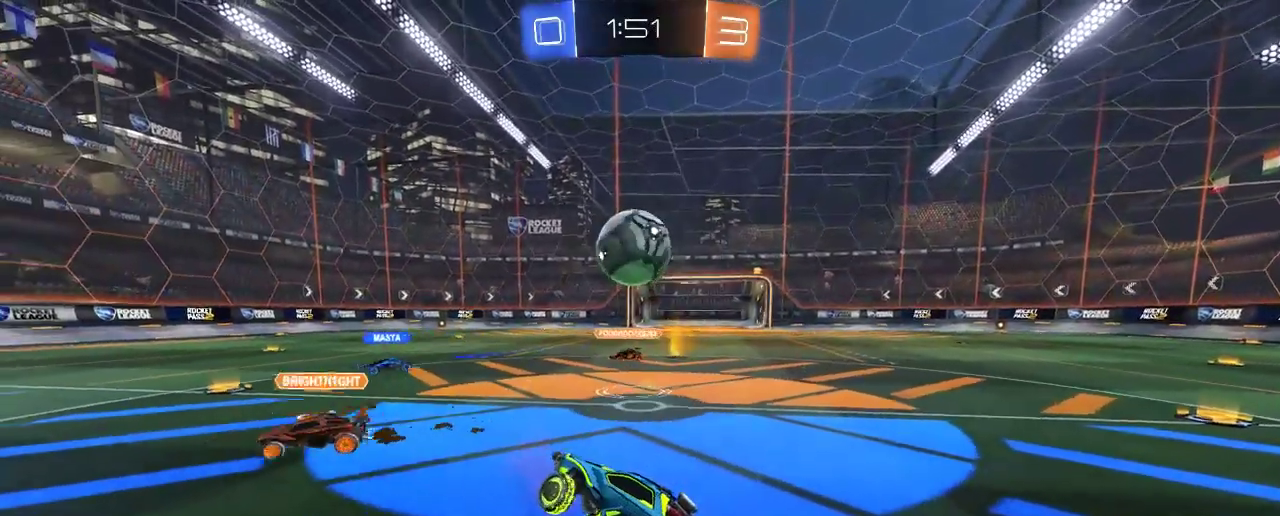
{"buttons": ["B", "R2"], "left_stick": "right", "right_stick": "center", "events": [[300, "B", "down"]]}
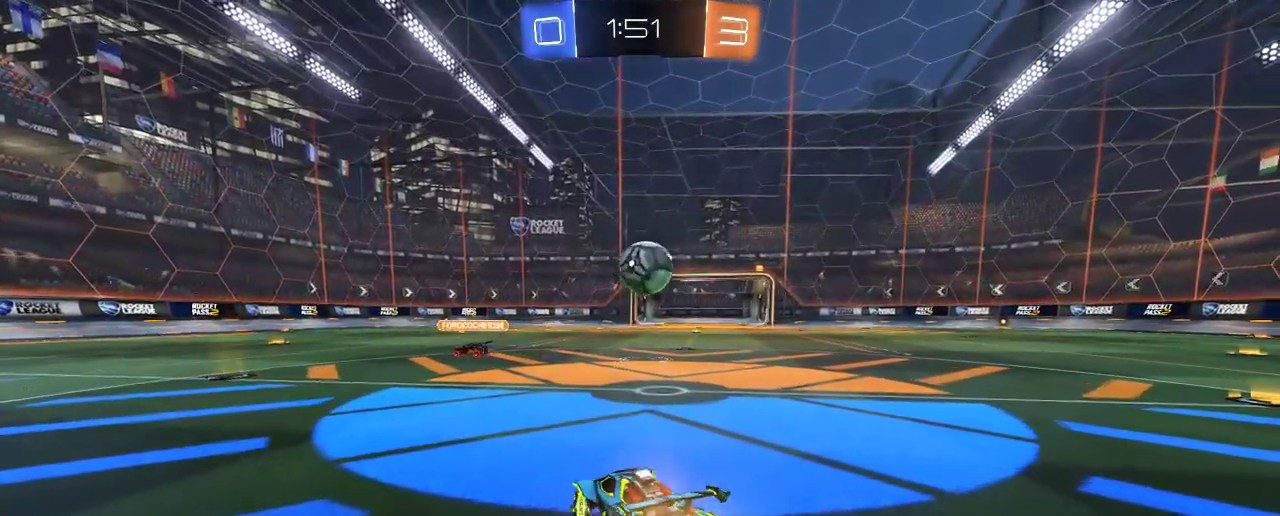
{"buttons": ["B", "R2"], "left_stick": "center", "right_stick": "center", "events": [[133, "left_stick", "center"], [250, "left_stick", "left"], [333, "left_stick", "center"]]}
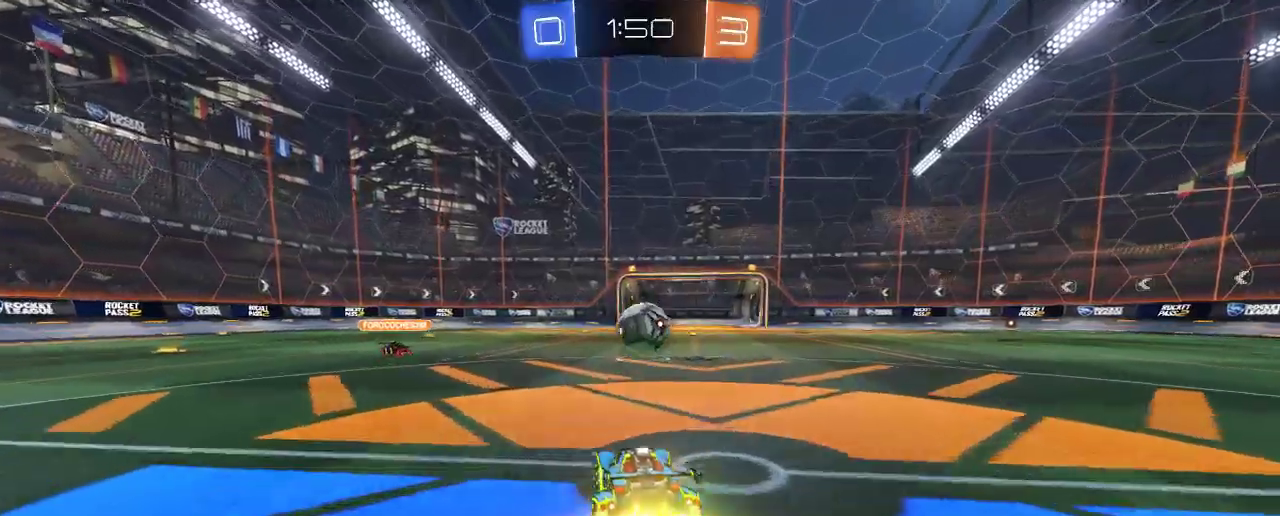
{"buttons": ["B", "R2"], "left_stick": "up", "right_stick": "center", "events": [[100, "left_stick", "right"], [167, "left_stick", "center"], [267, "A", "down"], [433, "A", "up"], [467, "left_stick", "up"]]}
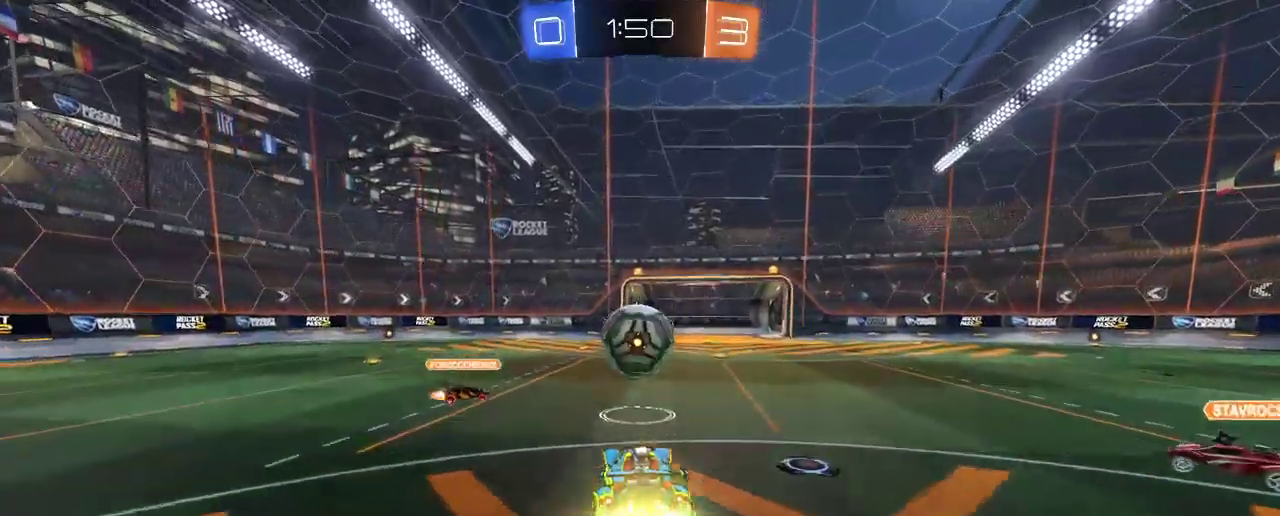
{"buttons": ["R2"], "left_stick": "up", "right_stick": "center", "events": [[200, "A", "down"], [200, "L2", "down"], [200, "left_stick", "up-left"], [333, "left_stick", "up"], [367, "L2", "up"], [400, "A", "up"], [467, "B", "up"]]}
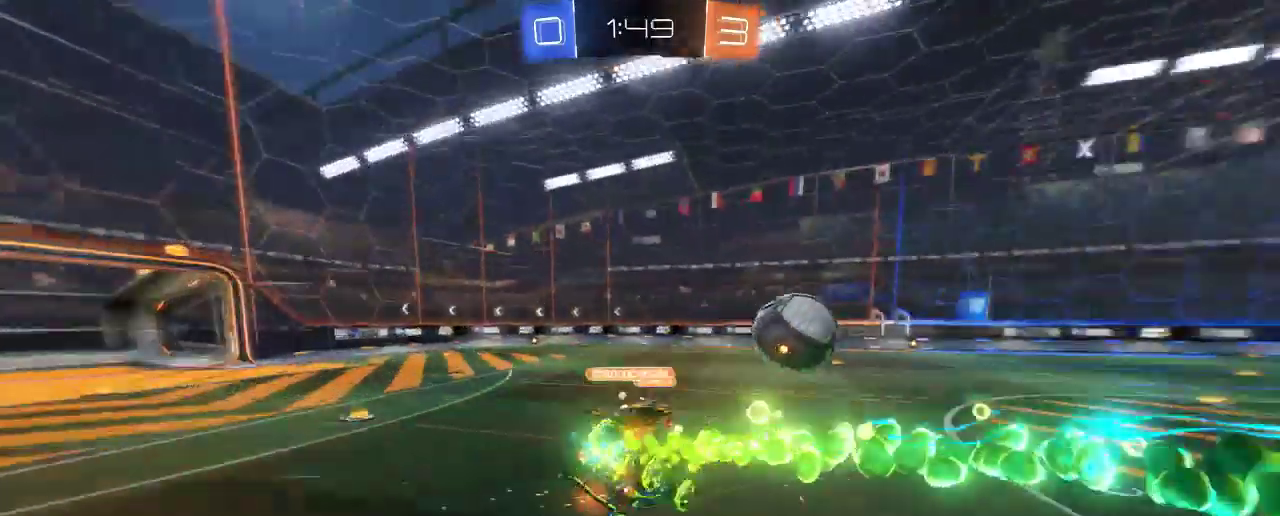
{"buttons": ["R2"], "left_stick": "left", "right_stick": "center", "events": [[33, "left_stick", "up-left"], [133, "left_stick", "left"], [333, "Y", "down"], [333, "left_stick", "center"], [433, "Y", "up"], [500, "left_stick", "left"]]}
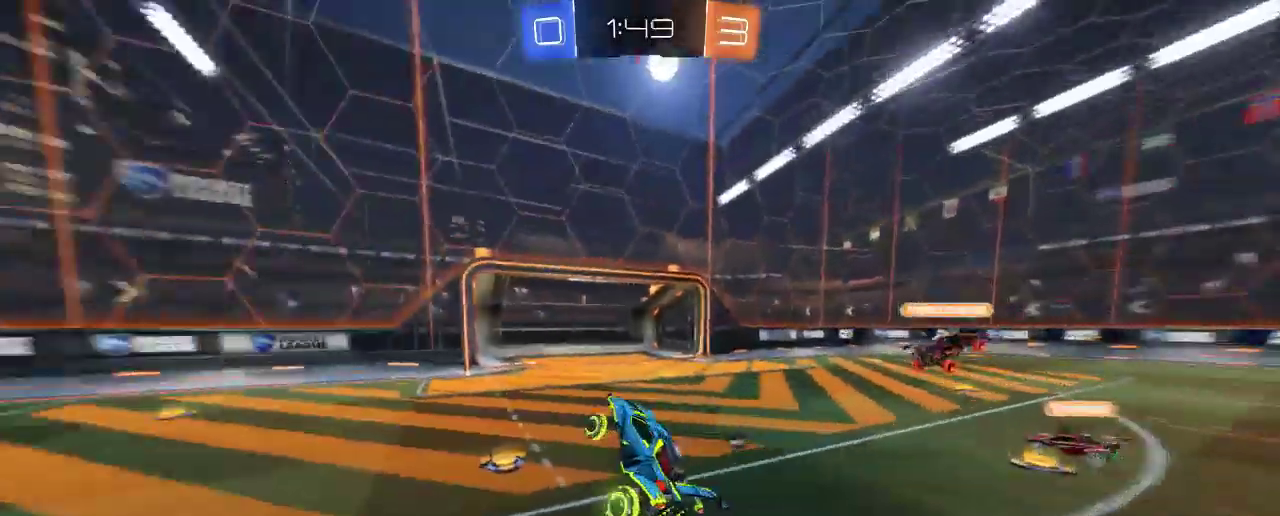
{"buttons": ["R2"], "left_stick": "up-left", "right_stick": "center", "events": [[167, "left_stick", "center"], [333, "left_stick", "up-left"]]}